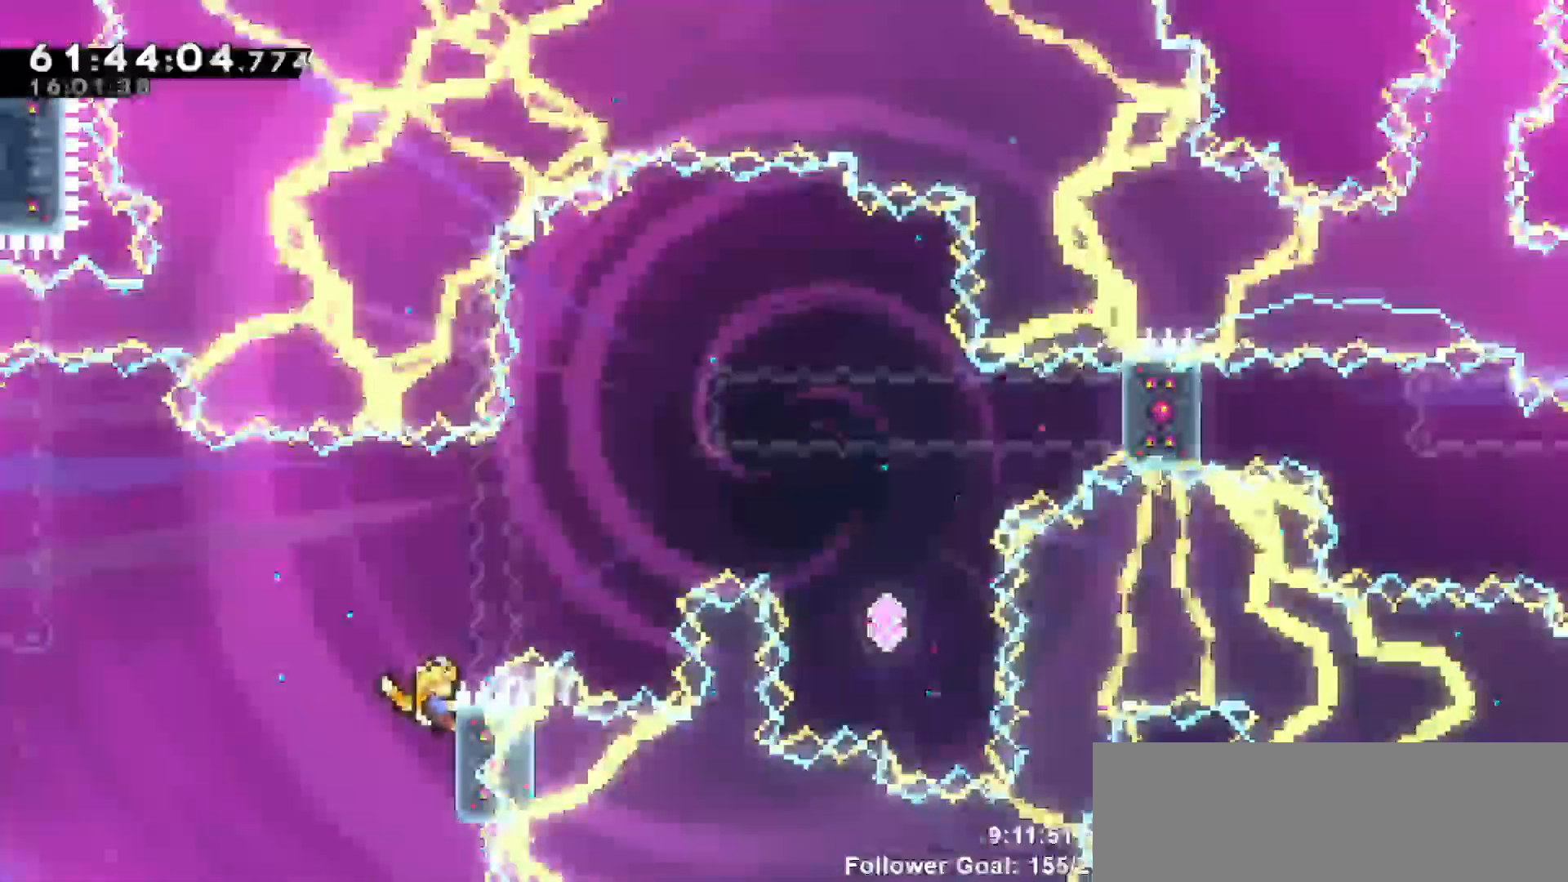
Gameplay with keyboard; each line is a JSON object with the keys held at the frame after it. "events" lists presses ("down") and releases ("up") of "dash", "demo", "down", "escape", "grab", "jump", "jump2", "left", "return", "right", "talk" and "up" between this image and that frame as [ms after this image, input, new state], when the widget could be followed in between. No other keys are recorded. Mouse input is not recorded. Key names are as the overlay labels them; some are game actions (e.g. jump) rather than physical keys.
{"keys": ["grab"], "events": []}
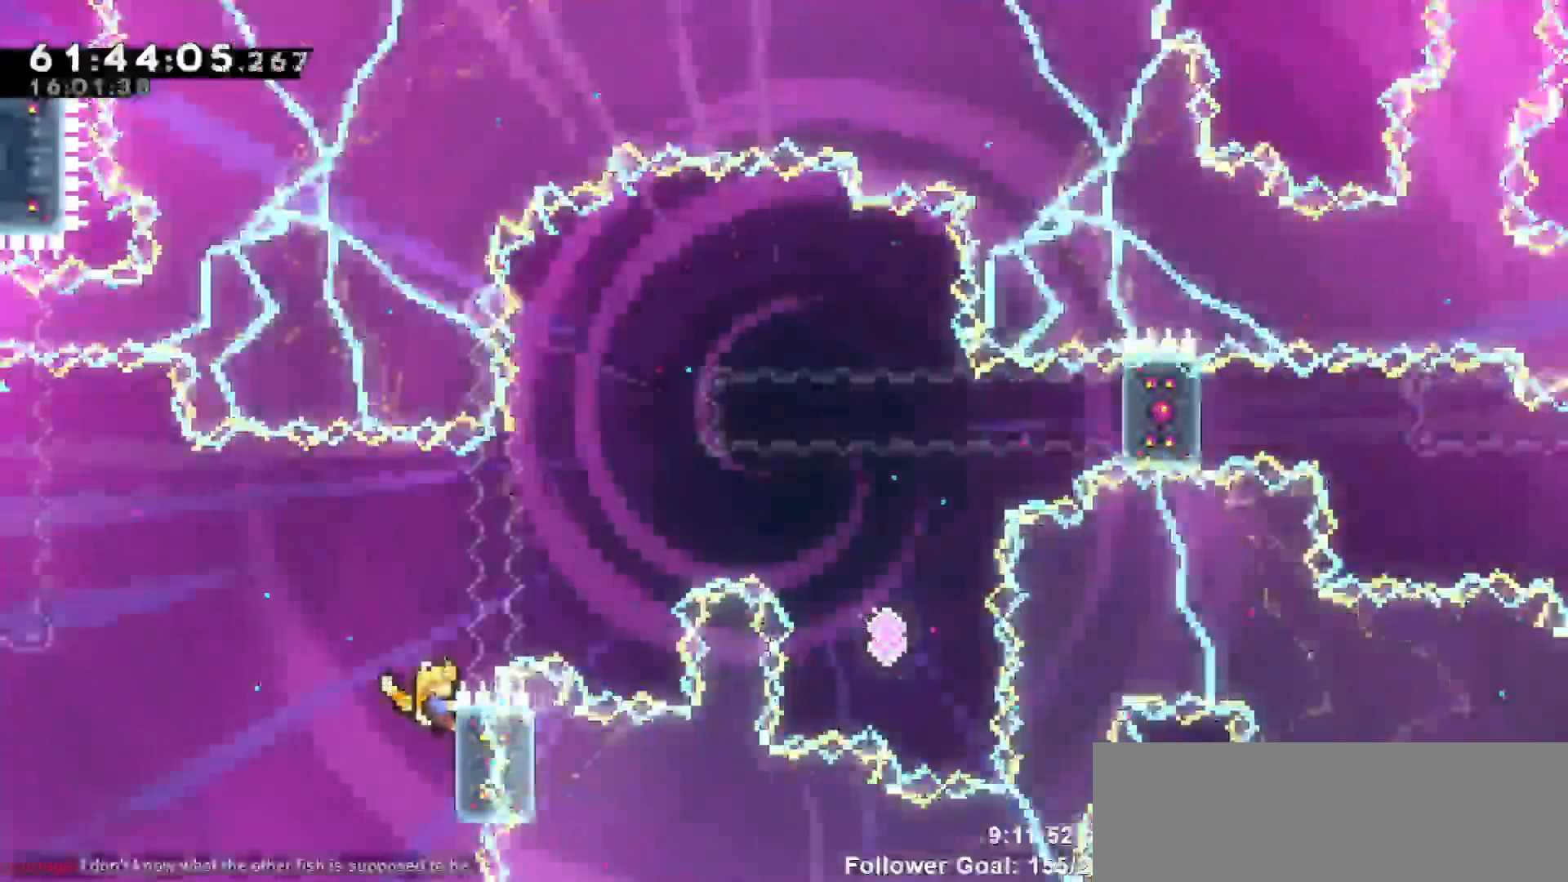
{"keys": ["grab", "up"], "events": [[17, "up", "down"]]}
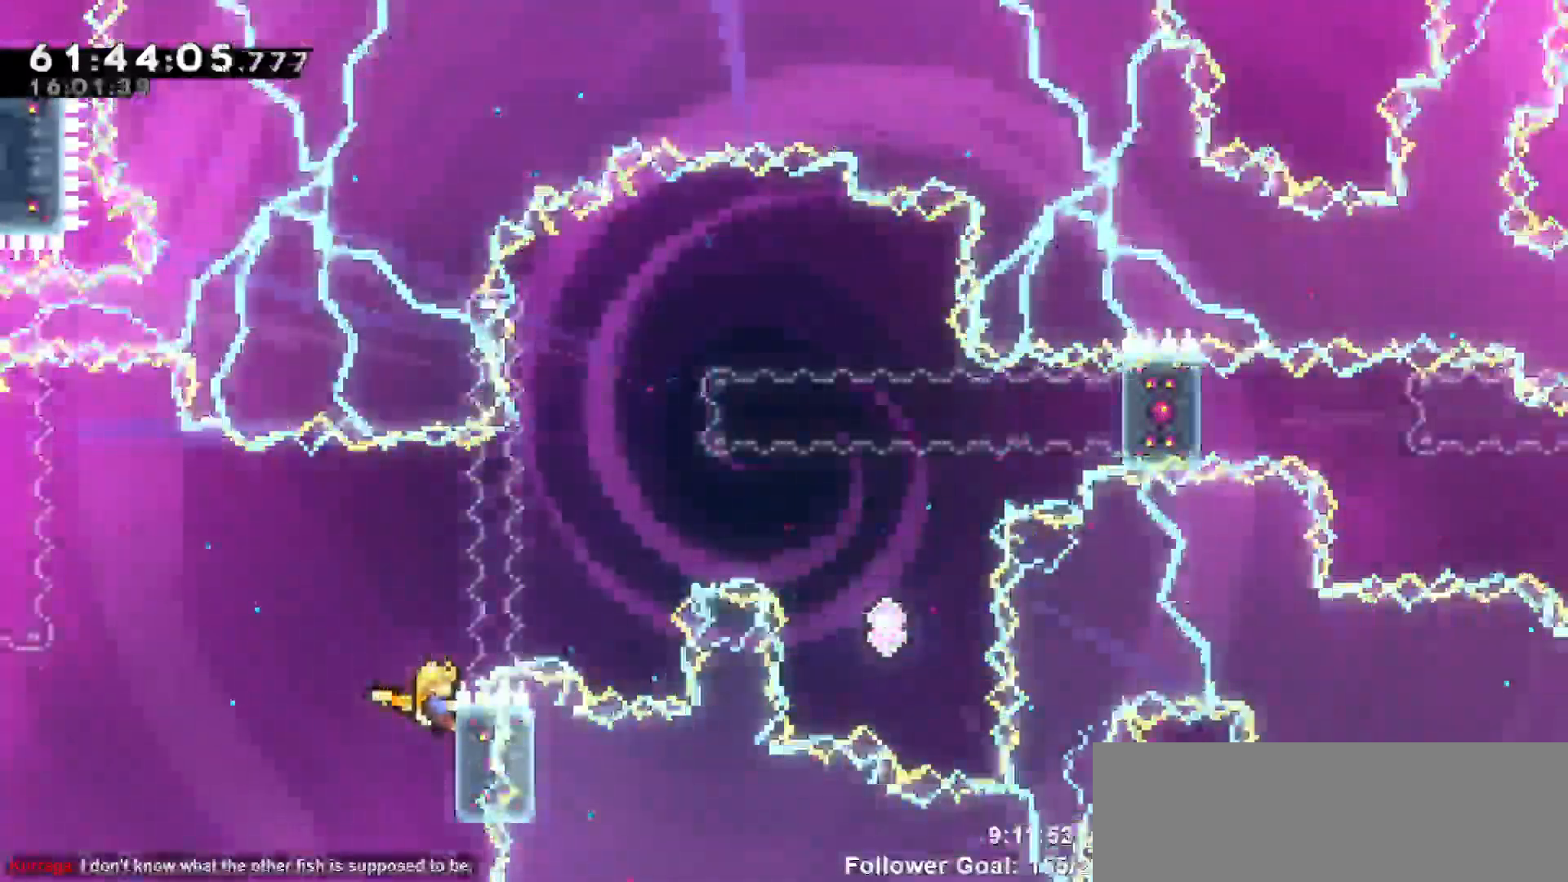
{"keys": ["grab", "up"], "events": []}
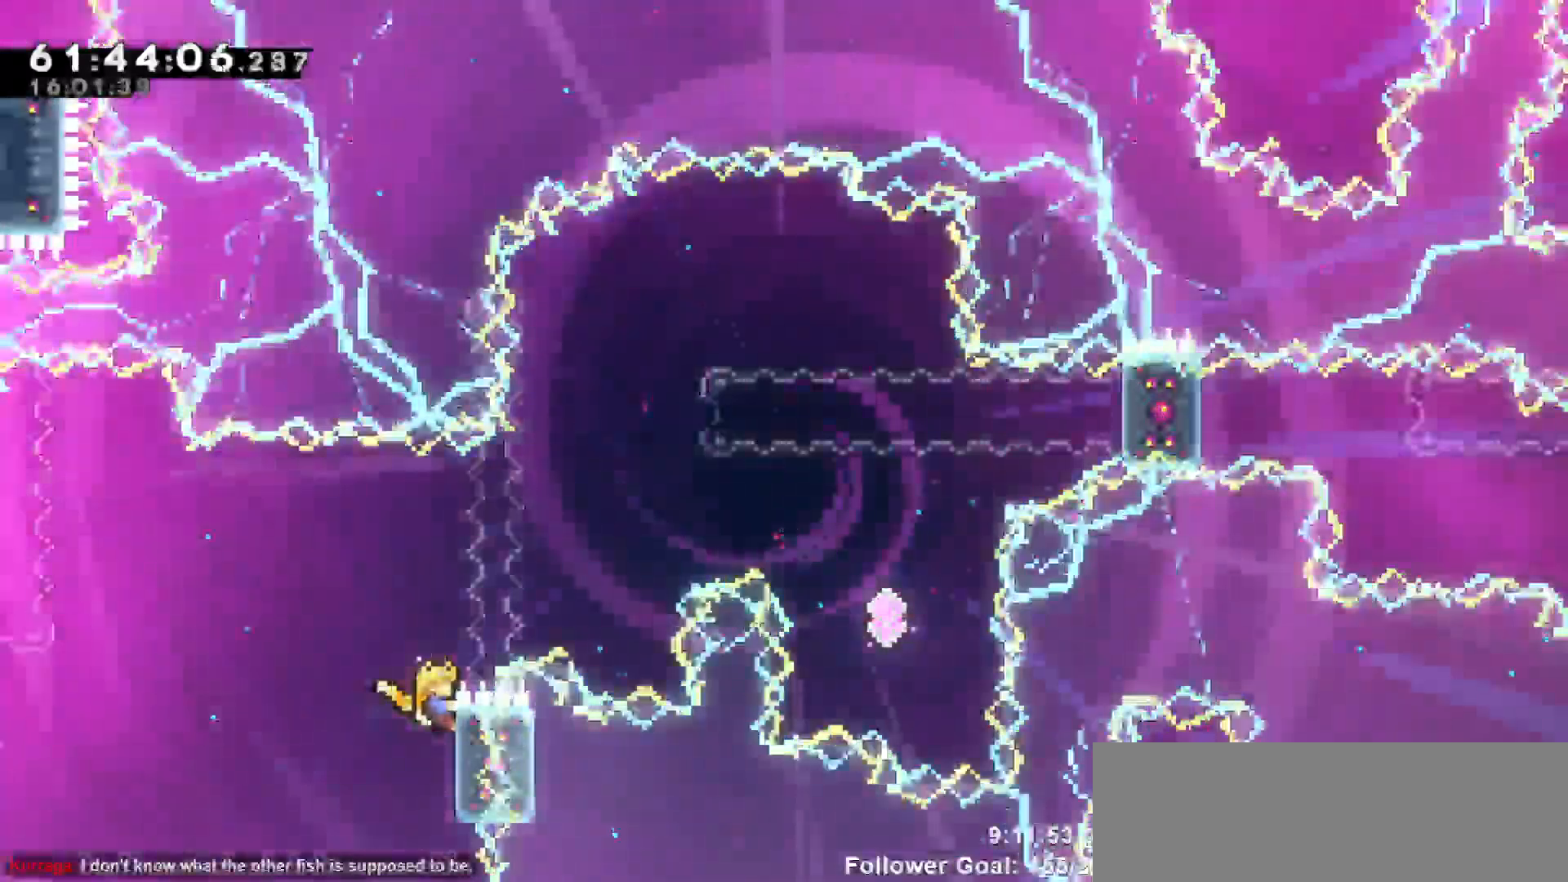
{"keys": ["jump", "right", "up"], "events": [[283, "jump", "down"], [283, "right", "down"], [383, "grab", "up"]]}
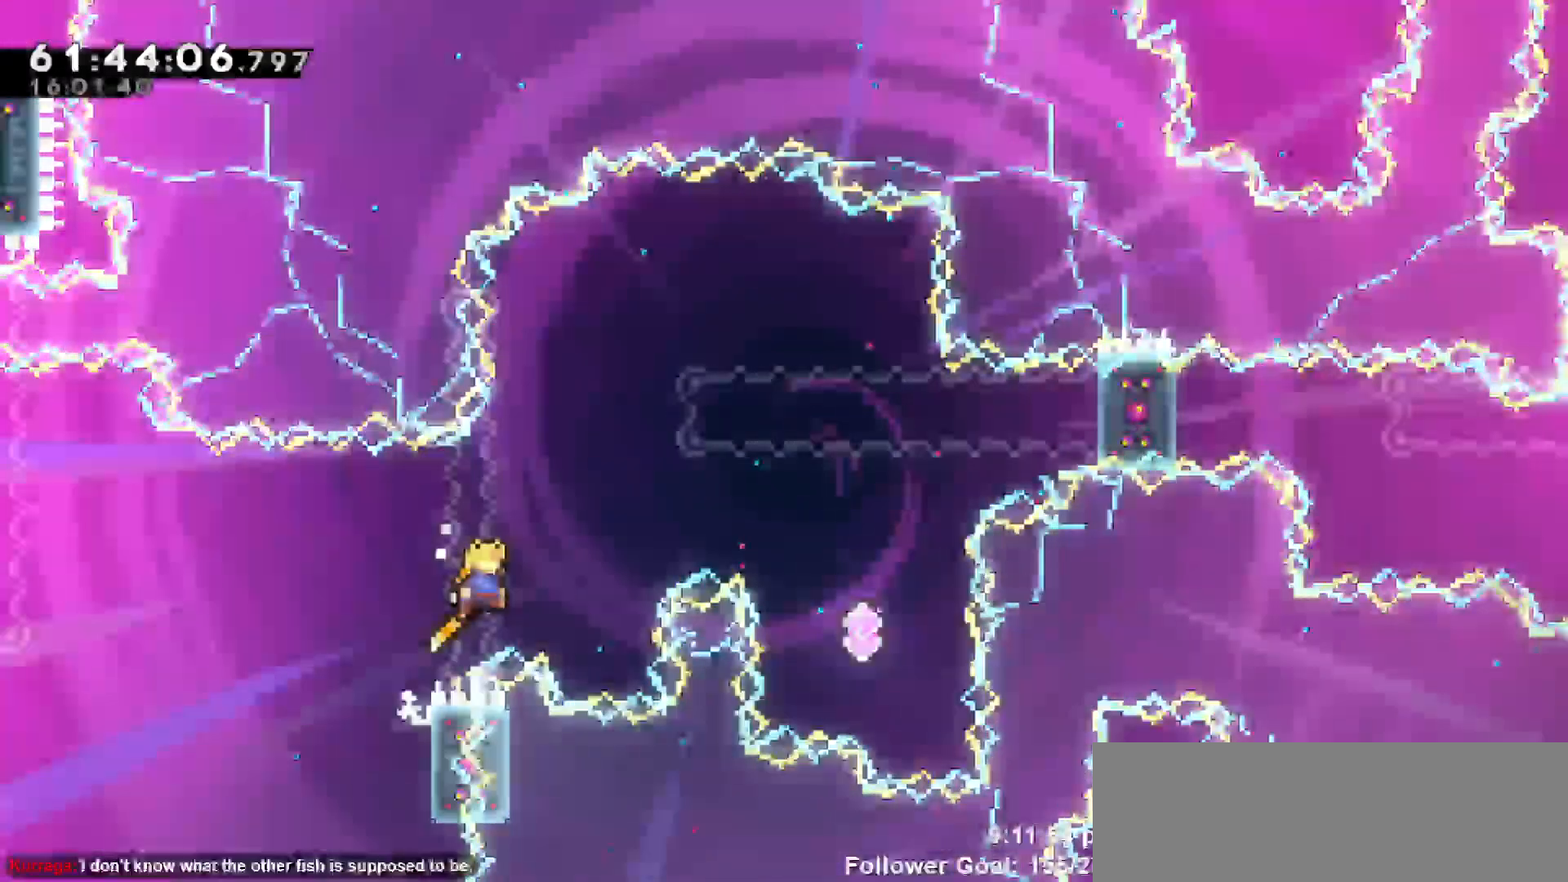
{"keys": ["grab", "right", "up"], "events": [[50, "jump", "up"], [150, "dash", "down"], [300, "dash", "up"], [350, "grab", "down"]]}
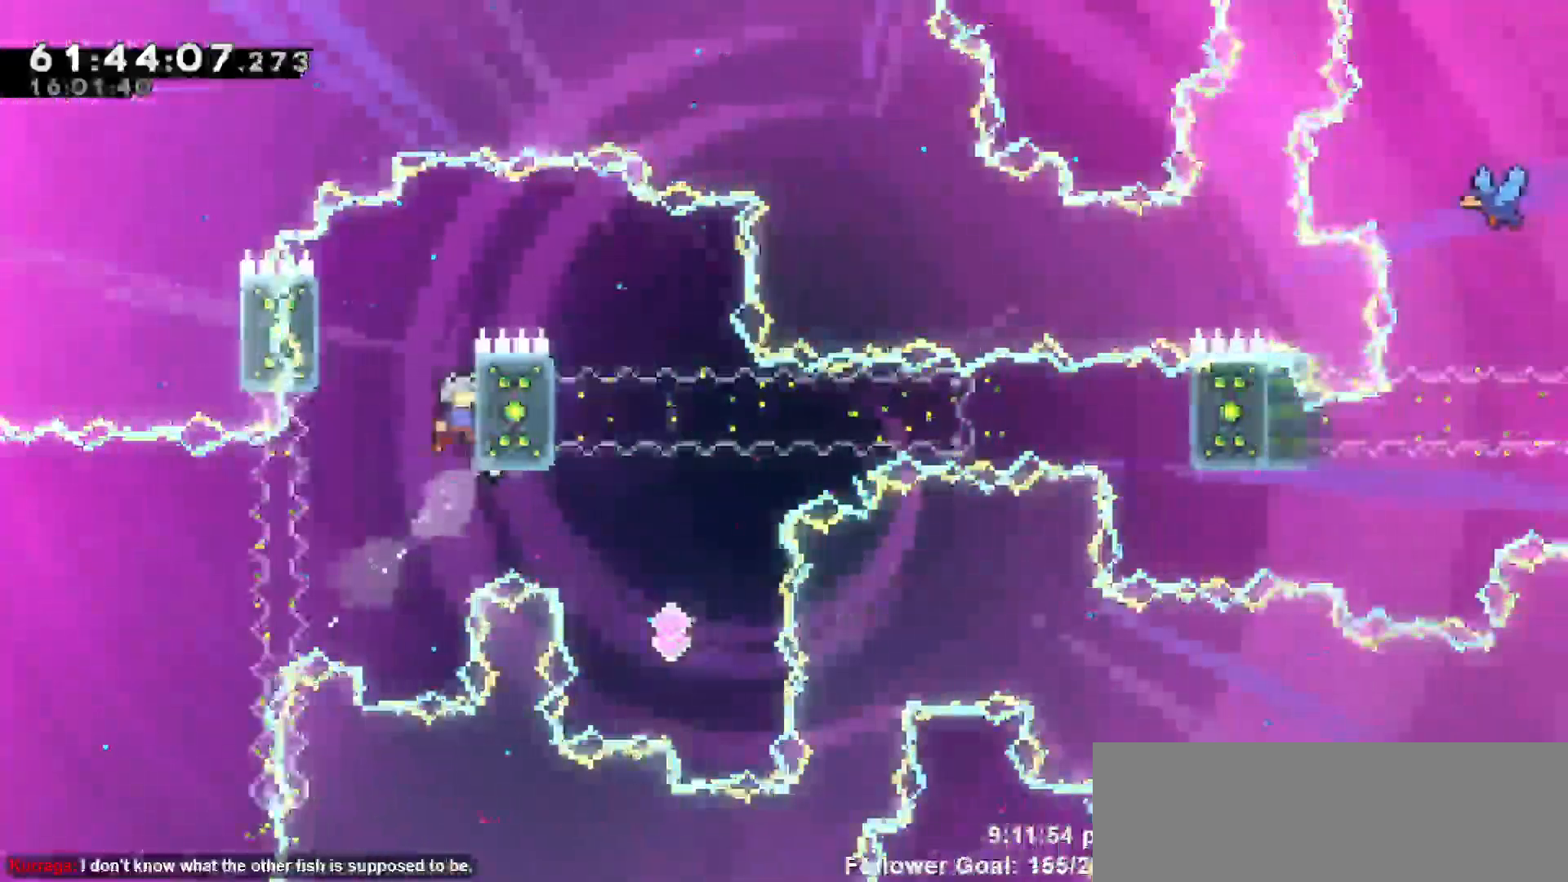
{"keys": ["grab"], "events": [[267, "right", "up"], [267, "up", "up"]]}
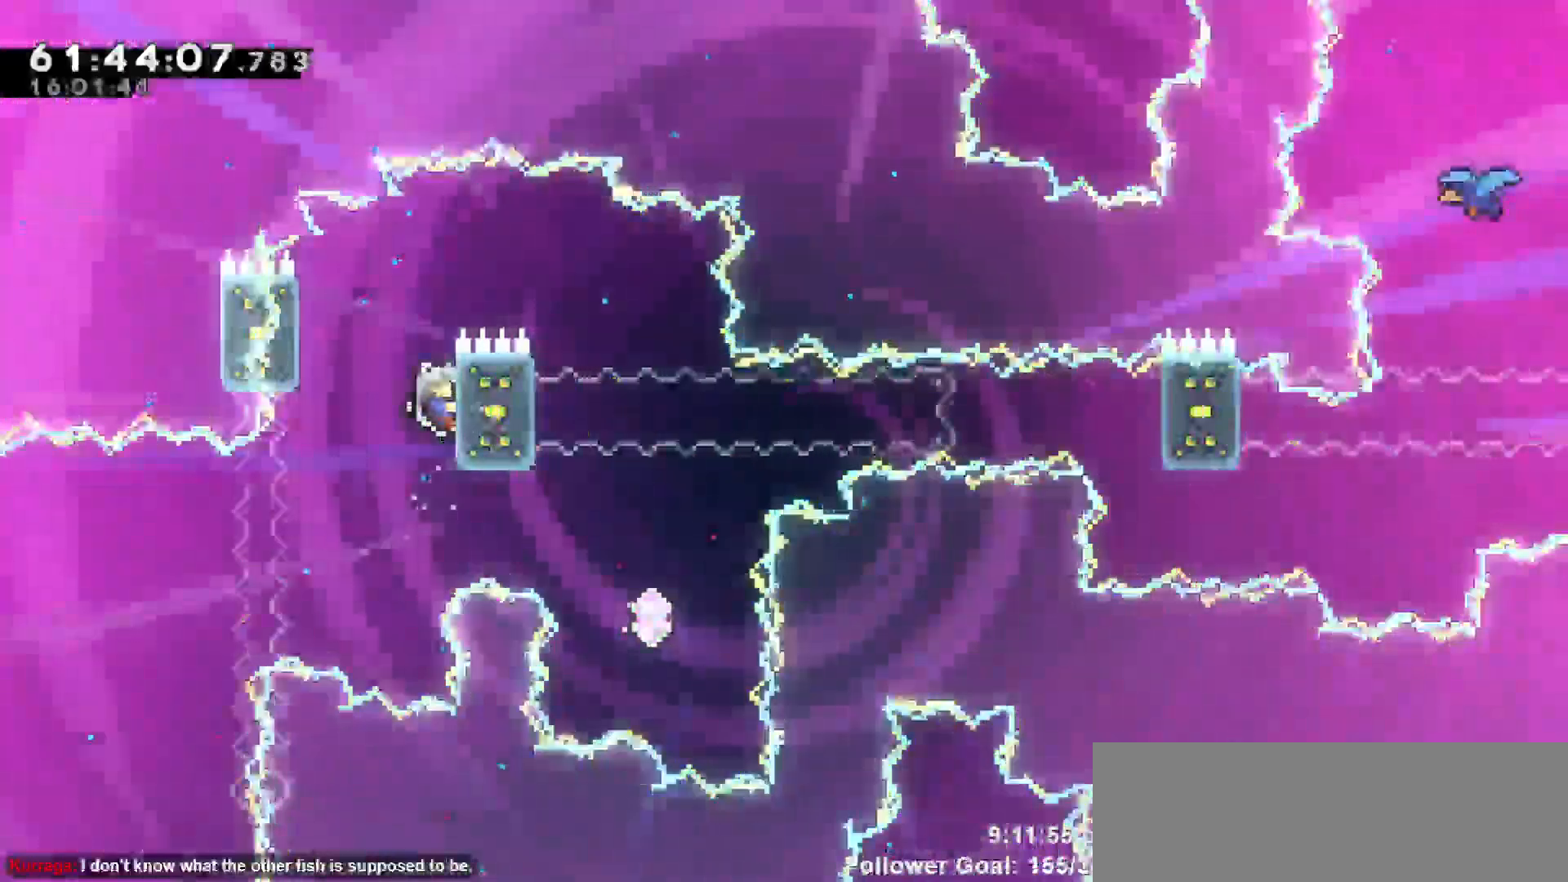
{"keys": ["grab"], "events": []}
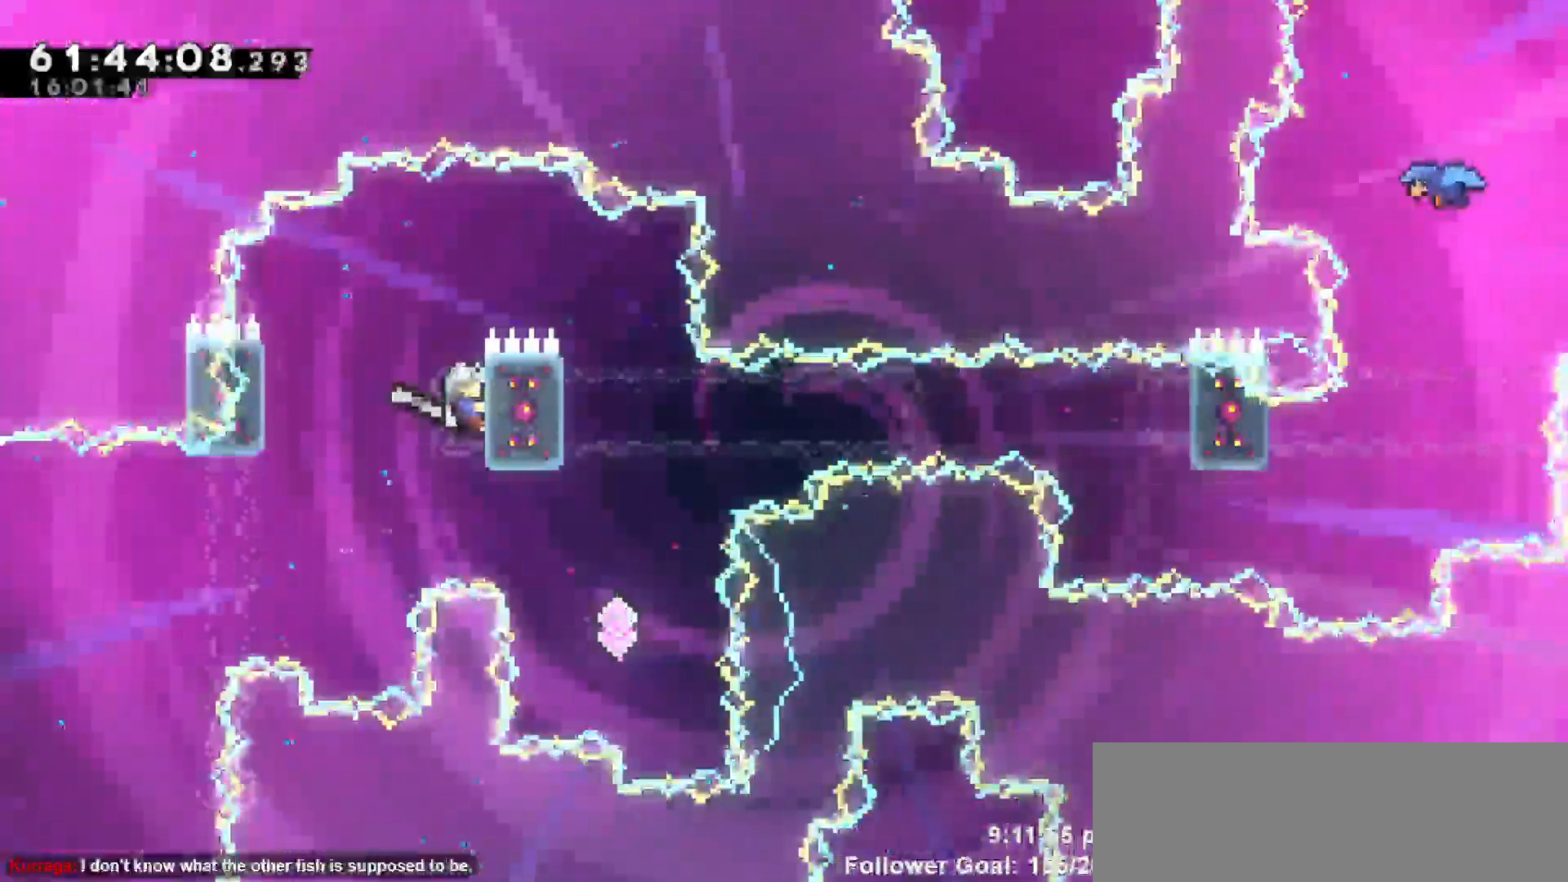
{"keys": [], "events": [[150, "right", "down"], [333, "right", "up"], [383, "grab", "up"]]}
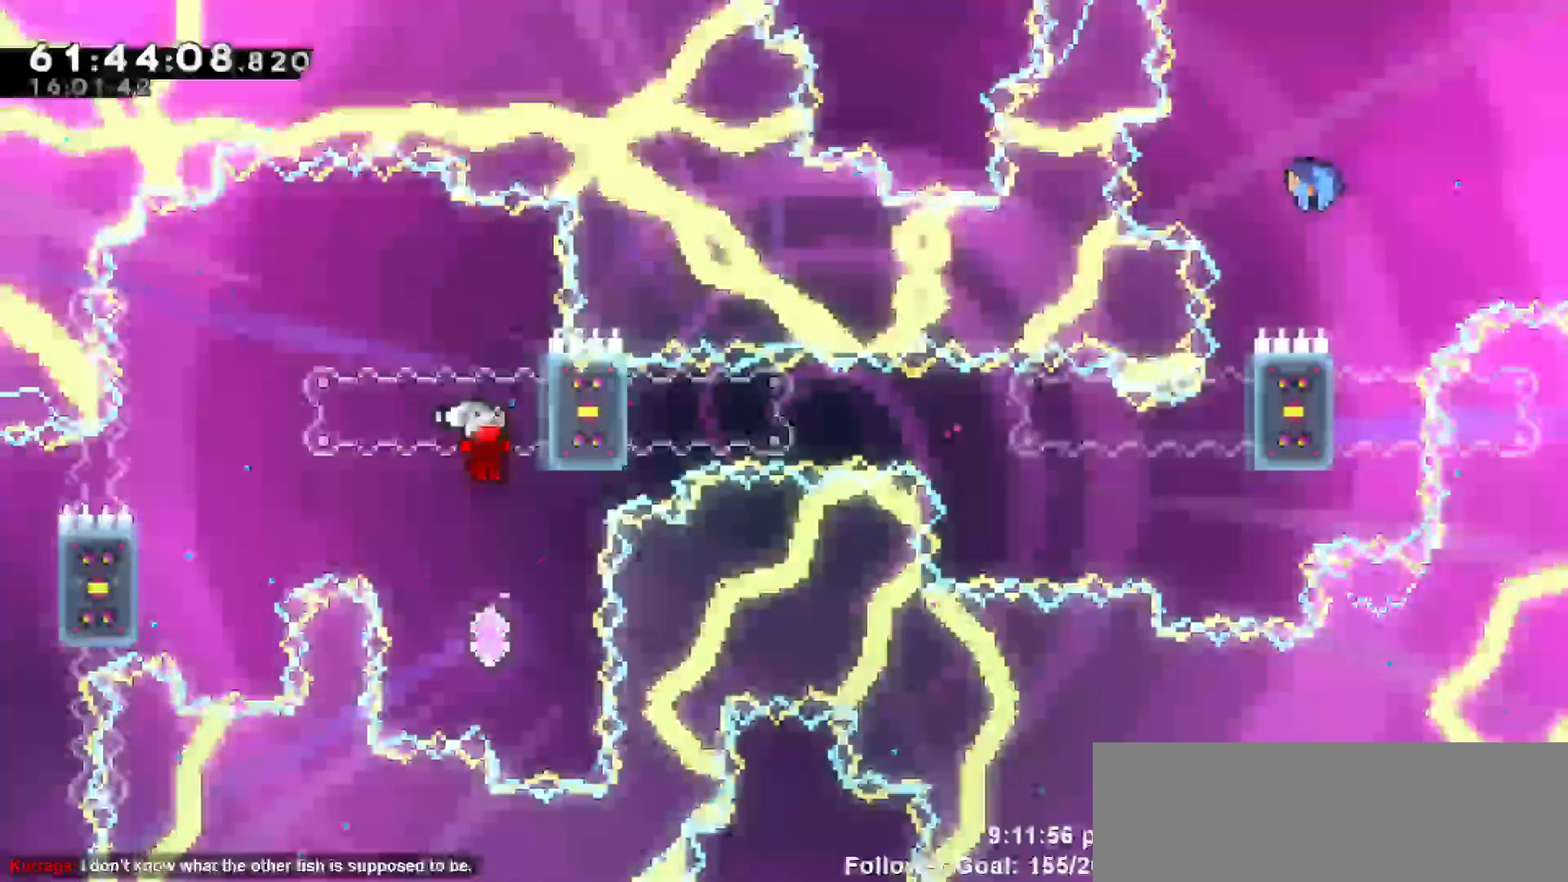
{"keys": ["left", "up"], "events": [[267, "up", "down"], [367, "dash", "down"], [500, "dash", "up"], [500, "left", "down"]]}
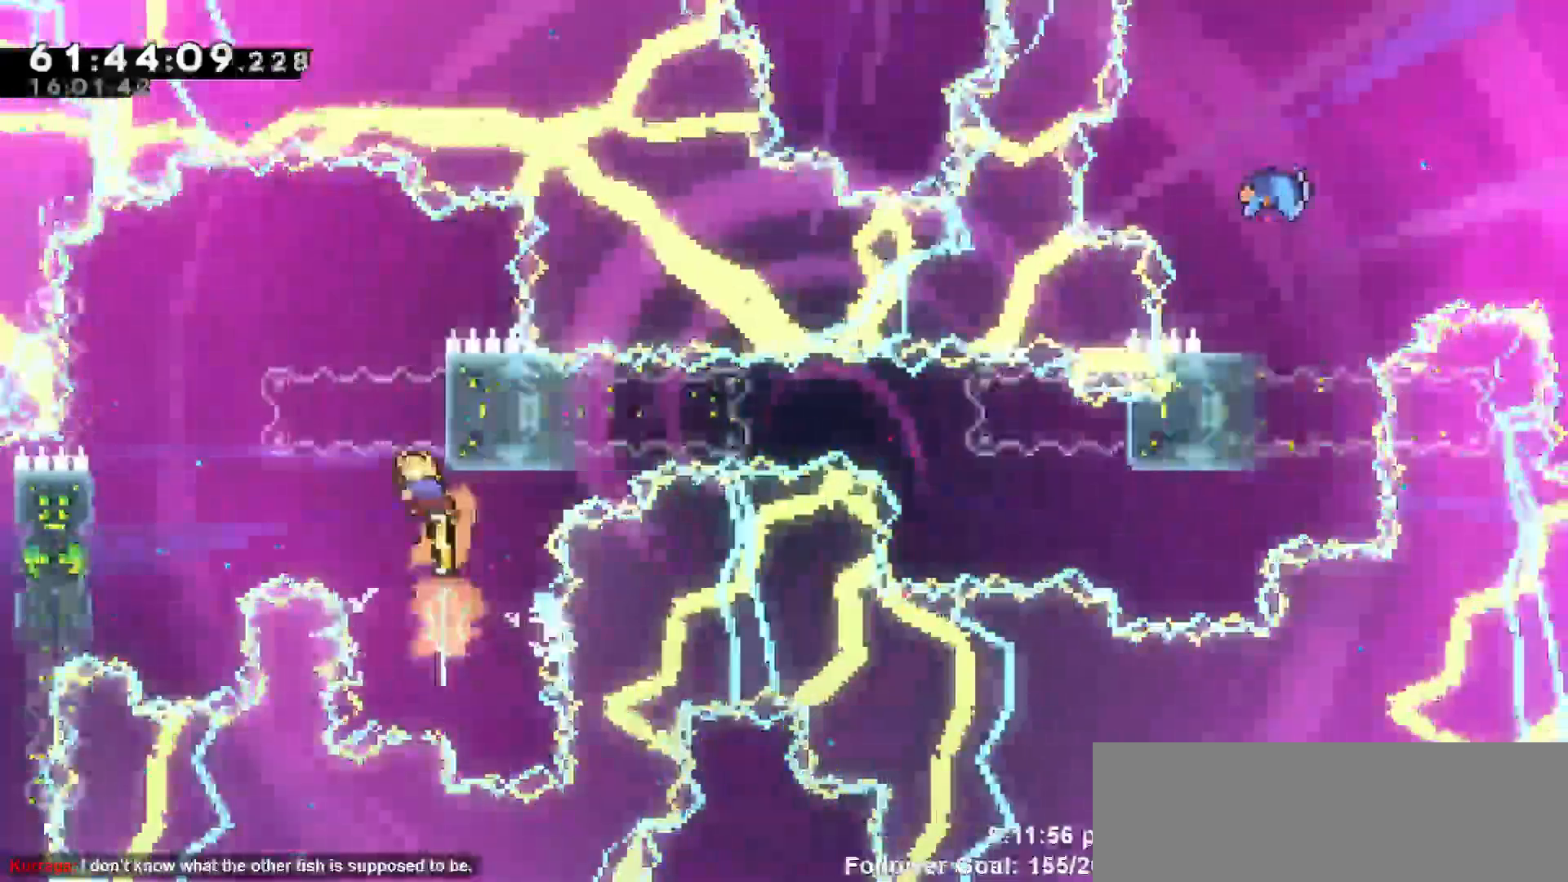
{"keys": ["grab", "right", "up"], "events": [[183, "grab", "down"], [367, "left", "up"], [417, "right", "down"]]}
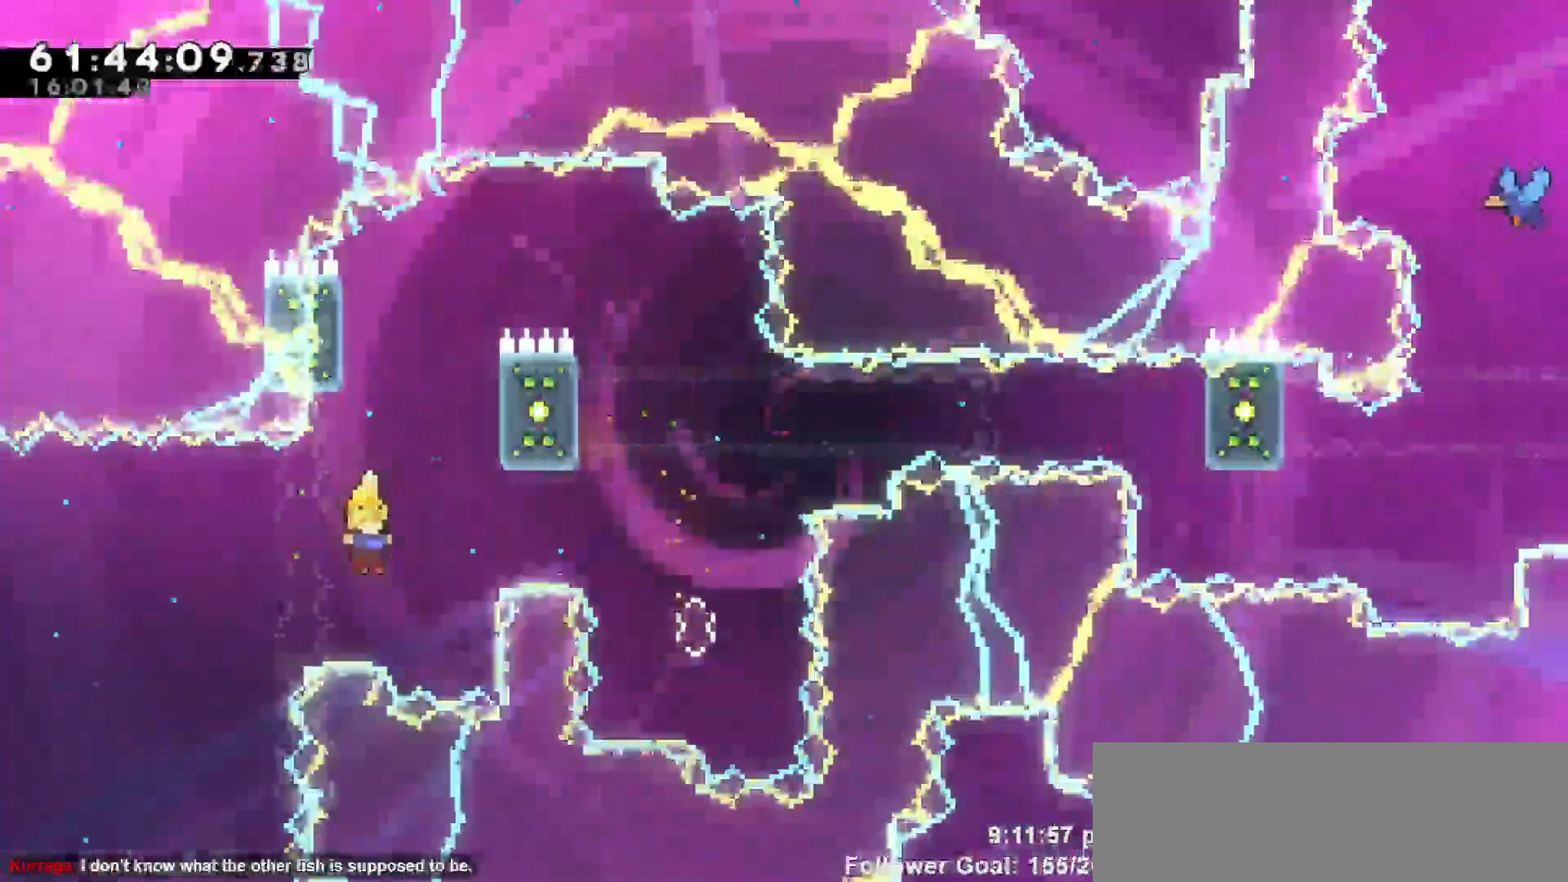
{"keys": [], "events": [[250, "right", "up"], [300, "up", "up"], [333, "grab", "up"]]}